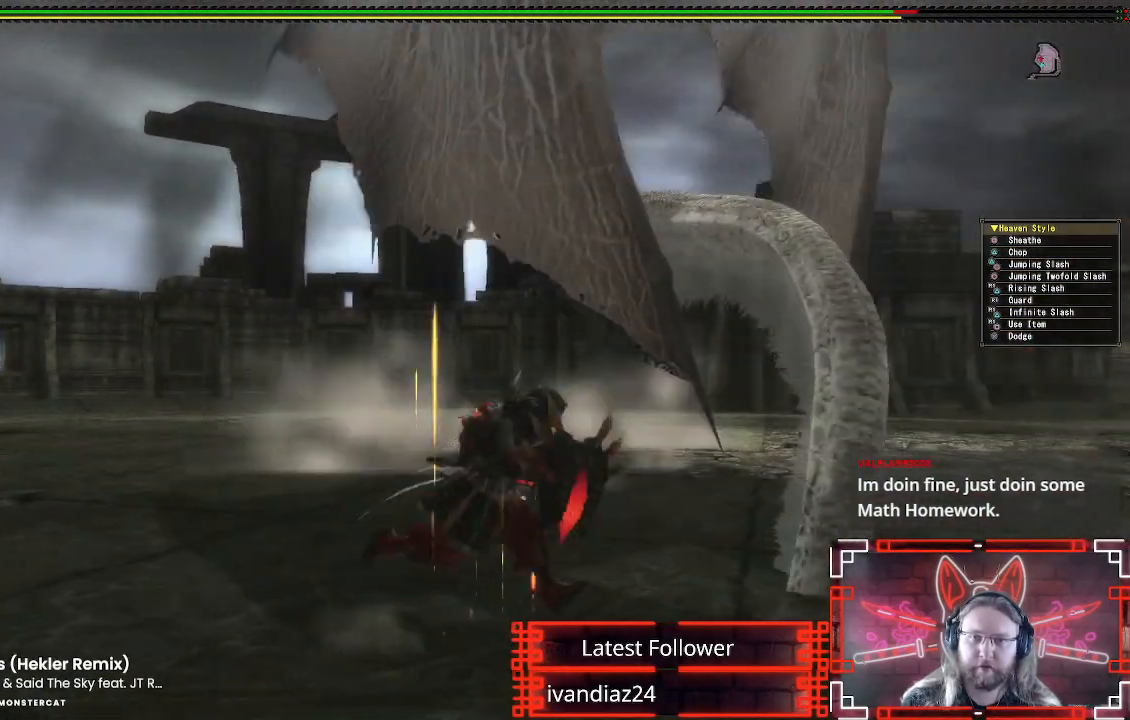
Gameplay with a controller (Xbox layout); each line is a JSON object with the inputs held at the frame after it. "events" lists button and stick changes between this image and that frame as [ms after this image, input, new state], when the widget could be followed in between. Not read: R3.
{"buttons": [], "left_stick": "down", "right_stick": "center", "events": [[300, "left_stick", "down"]]}
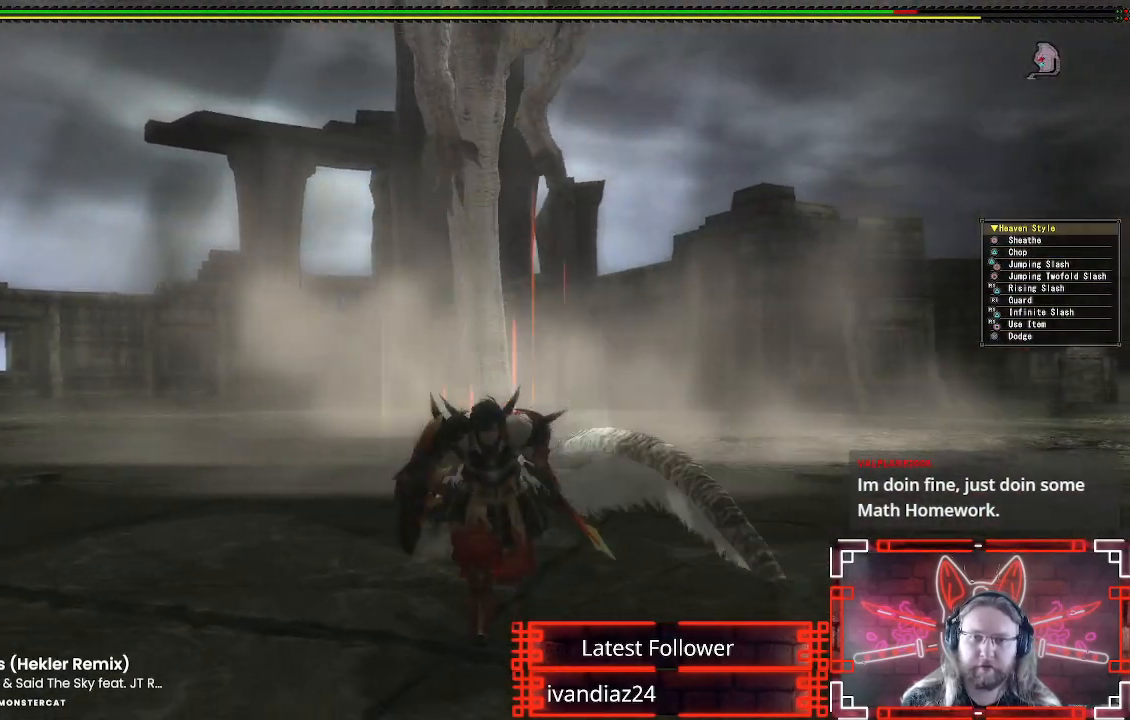
{"buttons": [], "left_stick": "down-left", "right_stick": "center", "events": [[117, "left_stick", "down-left"], [233, "right_stick", "right"], [383, "right_stick", "center"]]}
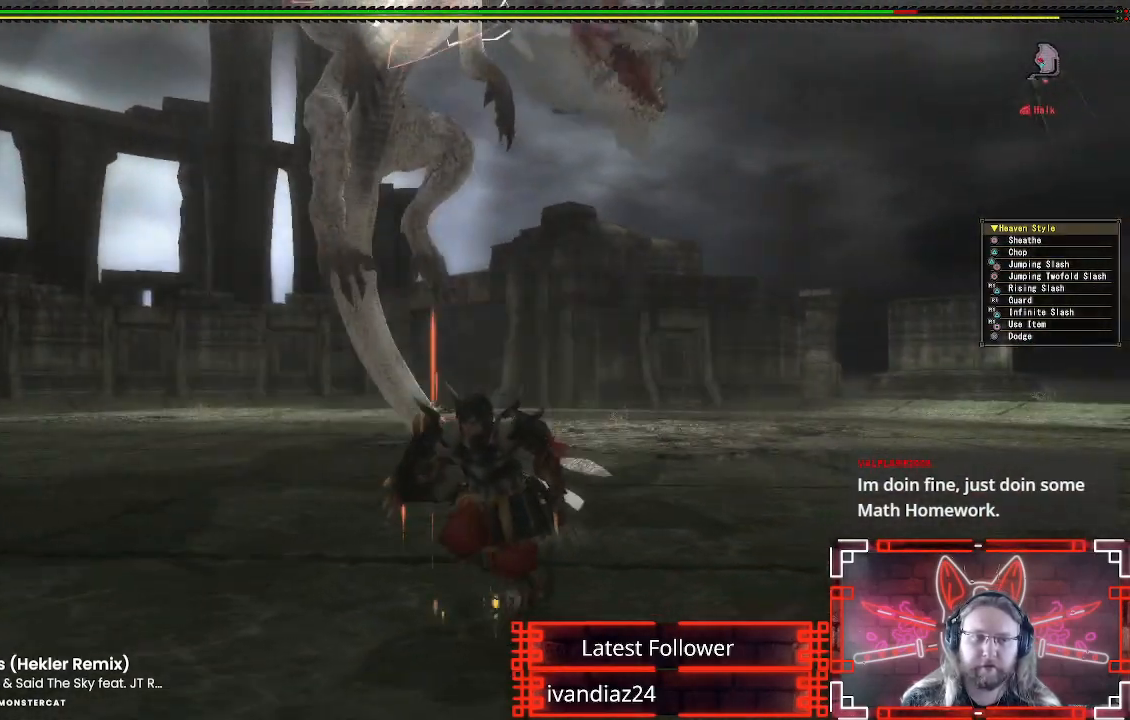
{"buttons": [], "left_stick": "up-right", "right_stick": "center", "events": [[133, "left_stick", "up-left"], [333, "left_stick", "up"], [500, "left_stick", "up-right"]]}
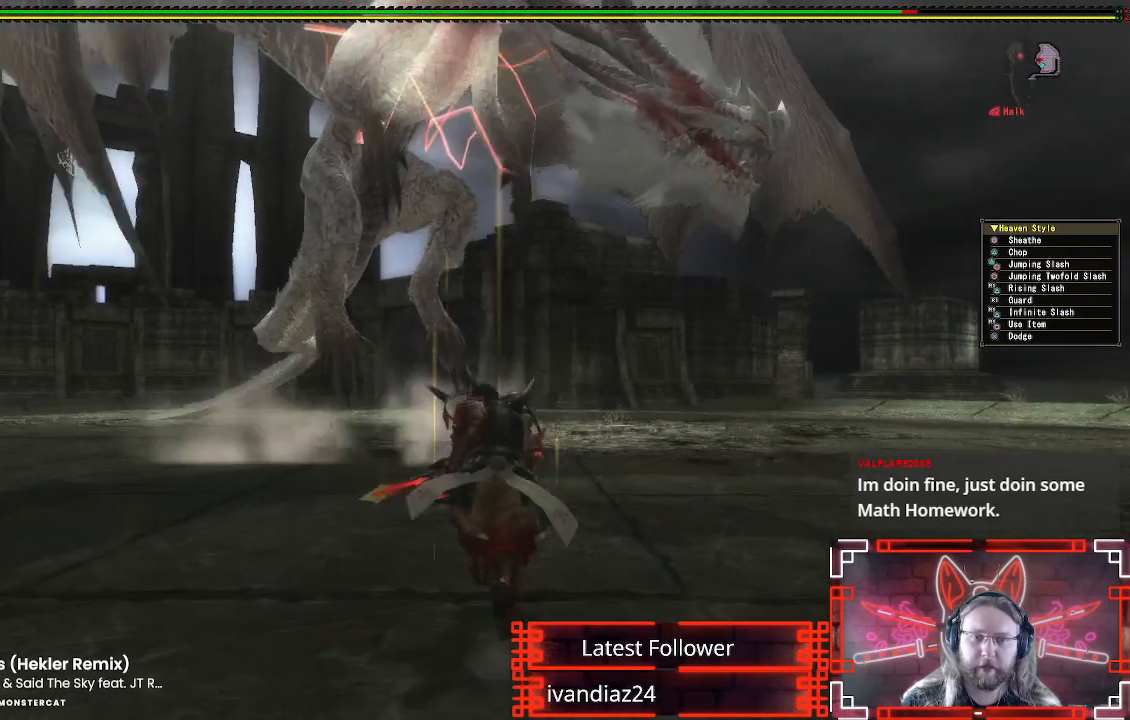
{"buttons": [], "left_stick": "up-right", "right_stick": "center", "events": [[200, "right_stick", "down-left"], [333, "right_stick", "center"]]}
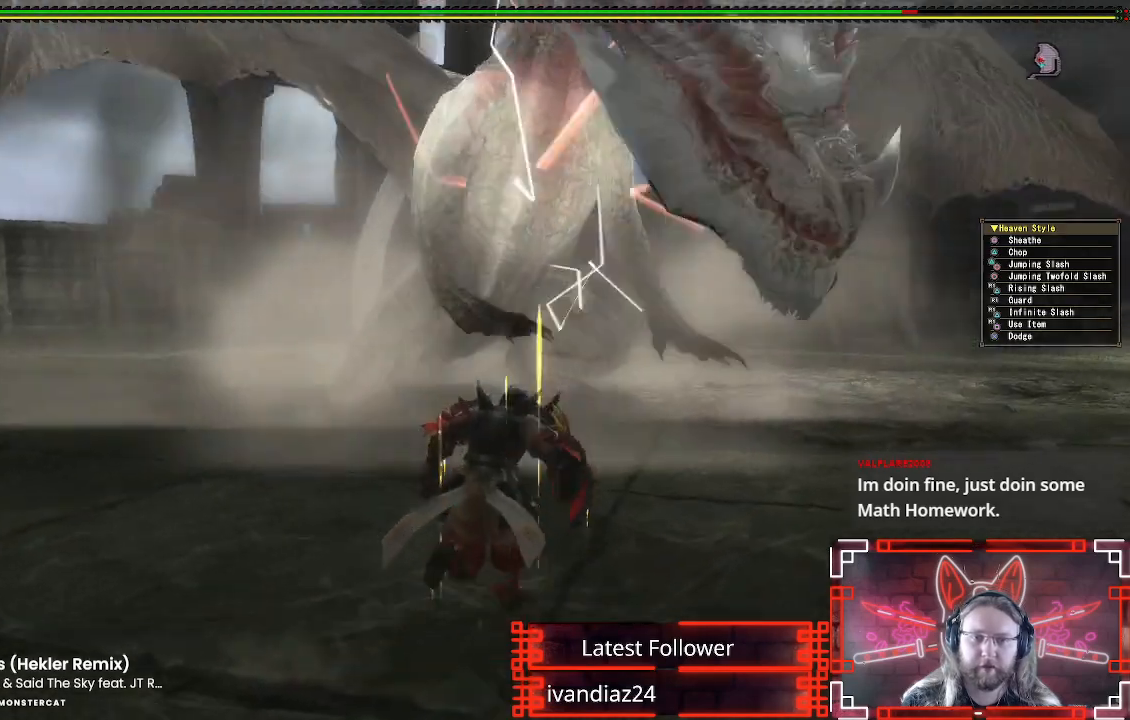
{"buttons": [], "left_stick": "up-right", "right_stick": "center", "events": [[317, "B", "down"], [317, "Y", "down"], [467, "Y", "up"], [483, "B", "up"]]}
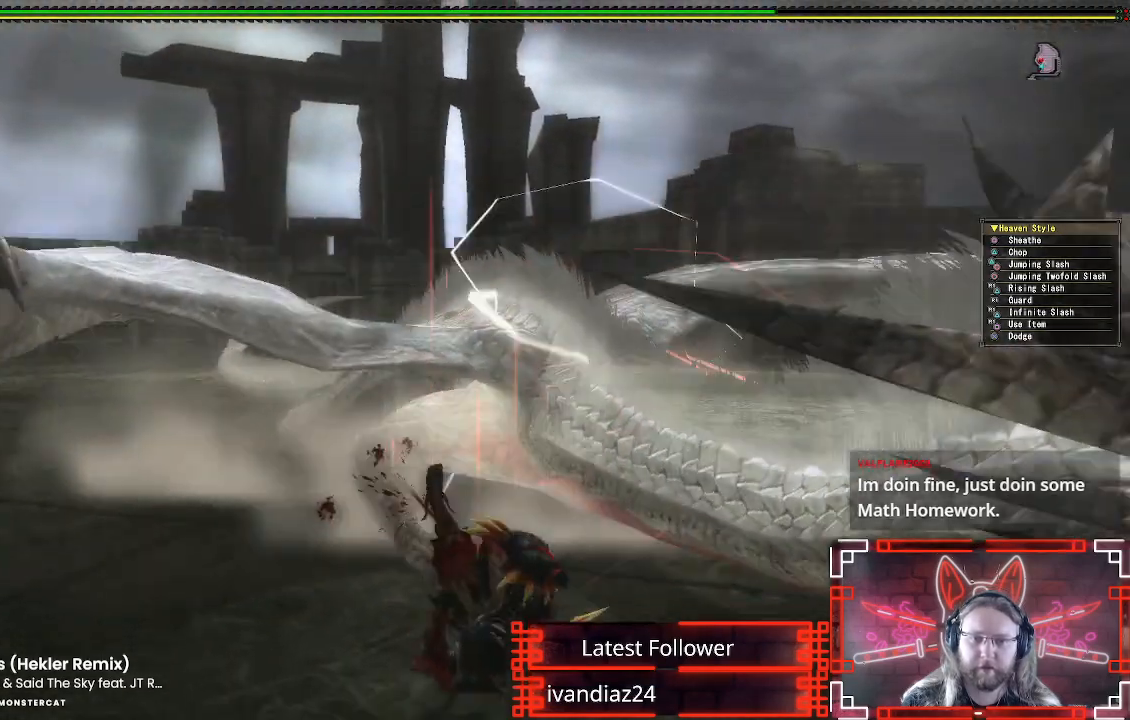
{"buttons": [], "left_stick": "center", "right_stick": "center", "events": [[67, "B", "down"], [67, "Y", "down"], [150, "B", "up"], [150, "Y", "up"], [217, "left_stick", "down"], [467, "left_stick", "center"]]}
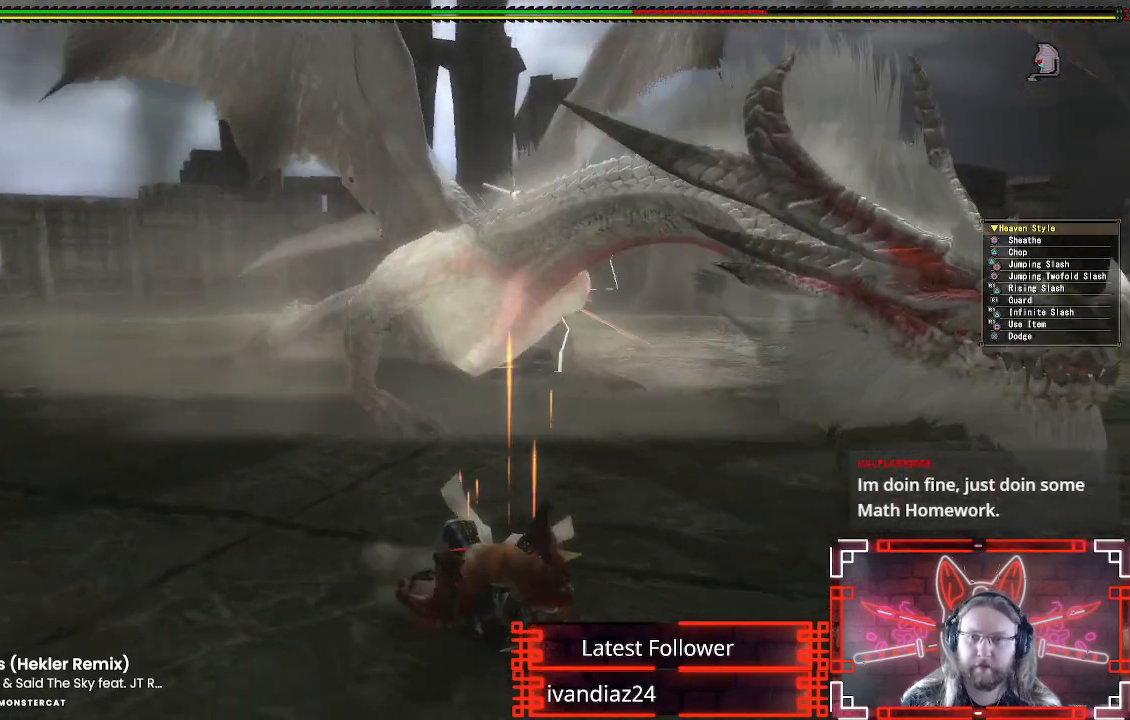
{"buttons": [], "left_stick": "center", "right_stick": "center", "events": []}
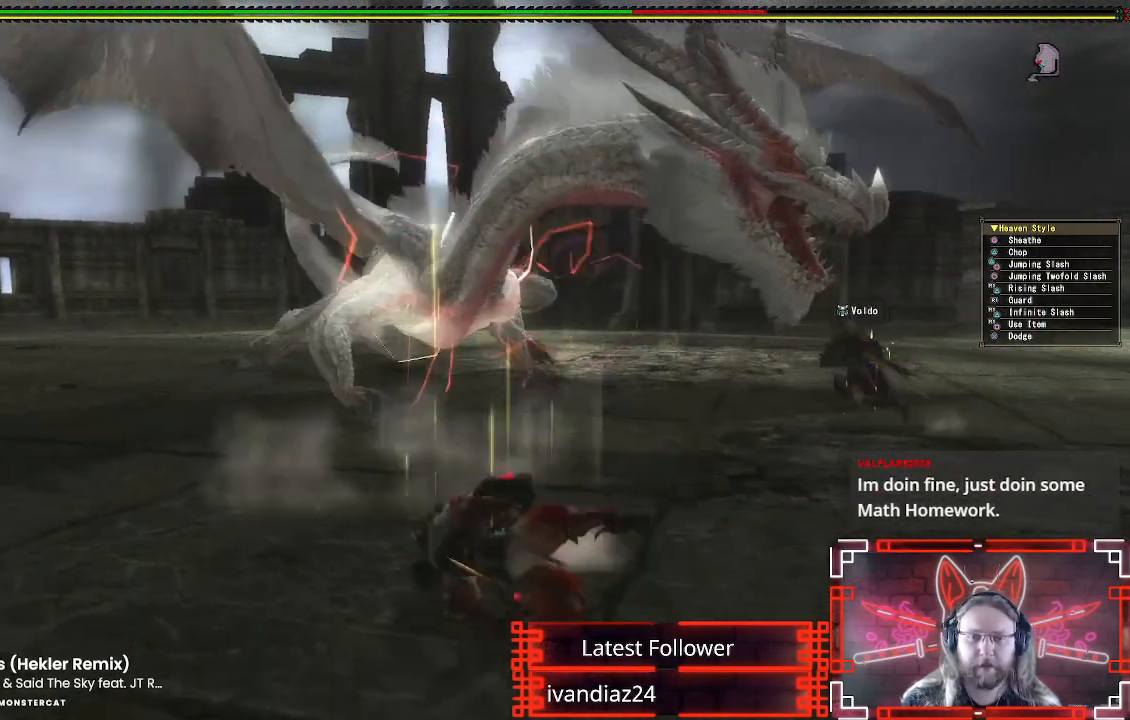
{"buttons": [], "left_stick": "up", "right_stick": "center", "events": [[183, "left_stick", "up"]]}
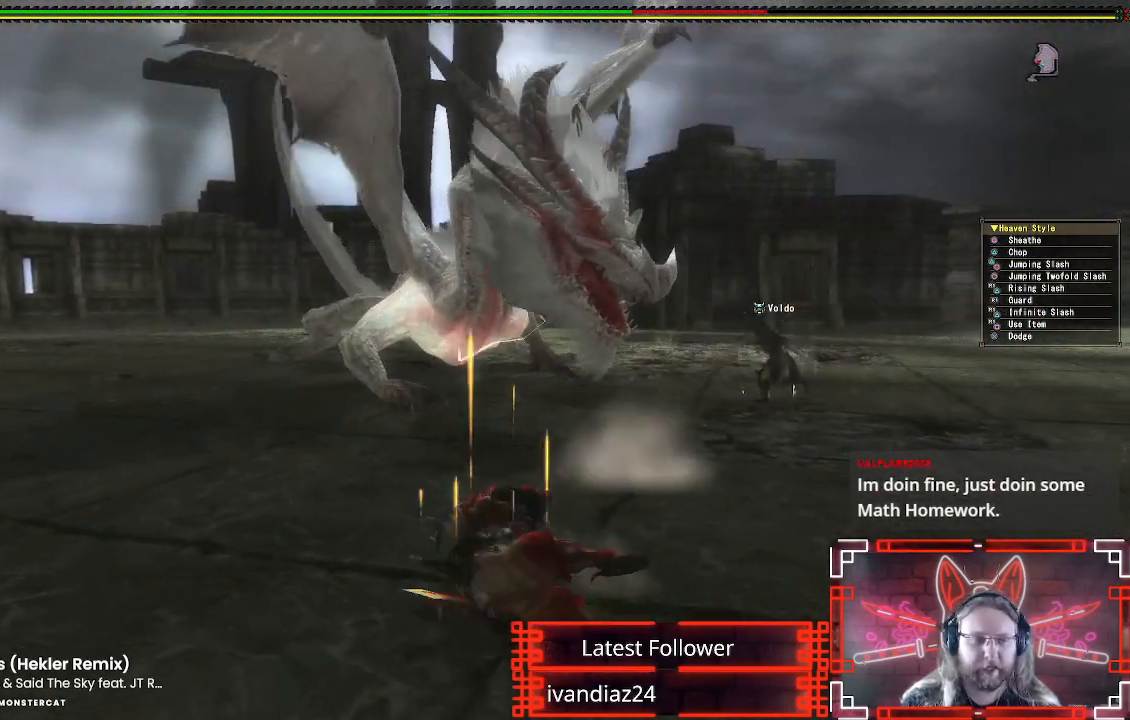
{"buttons": [], "left_stick": "up", "right_stick": "center", "events": []}
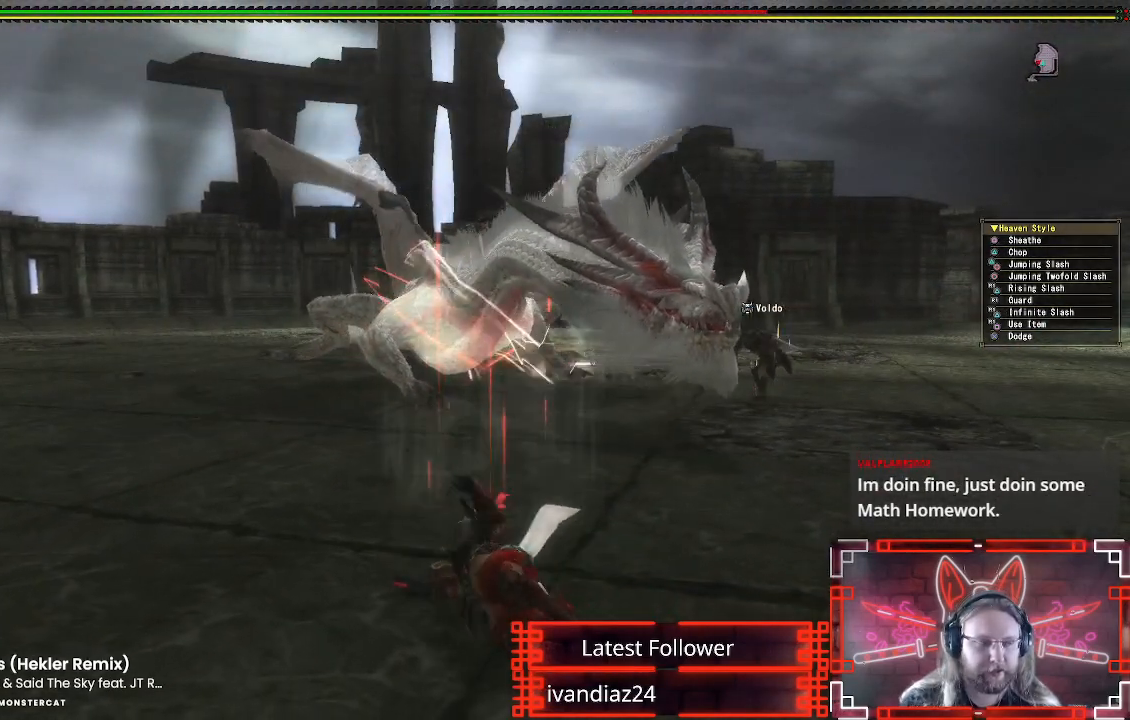
{"buttons": [], "left_stick": "center", "right_stick": "center", "events": [[250, "left_stick", "up-left"], [400, "left_stick", "center"]]}
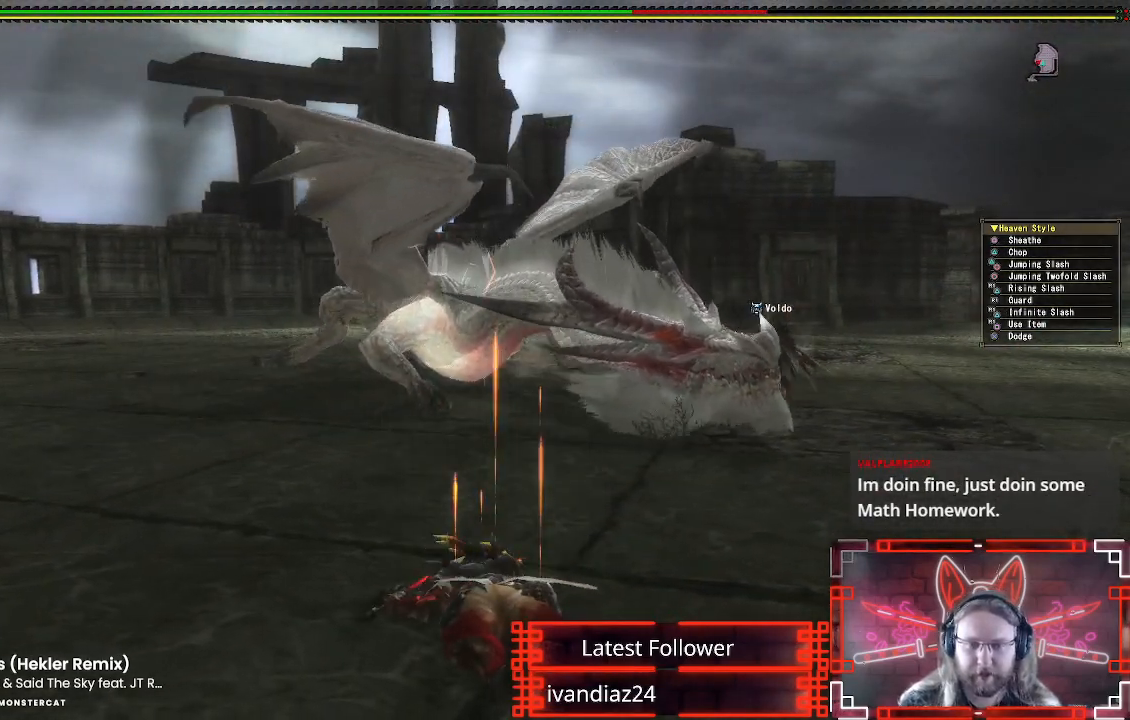
{"buttons": [], "left_stick": "up-left", "right_stick": "center", "events": [[133, "left_stick", "up"], [250, "left_stick", "up-left"]]}
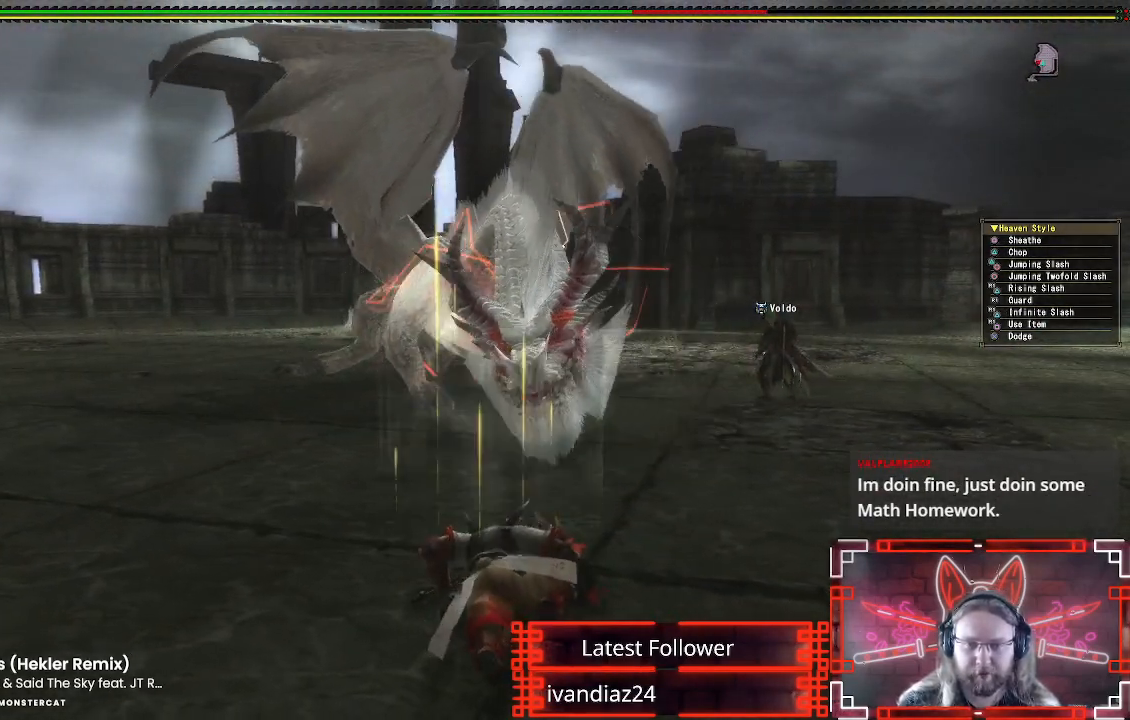
{"buttons": [], "left_stick": "up-left", "right_stick": "center", "events": []}
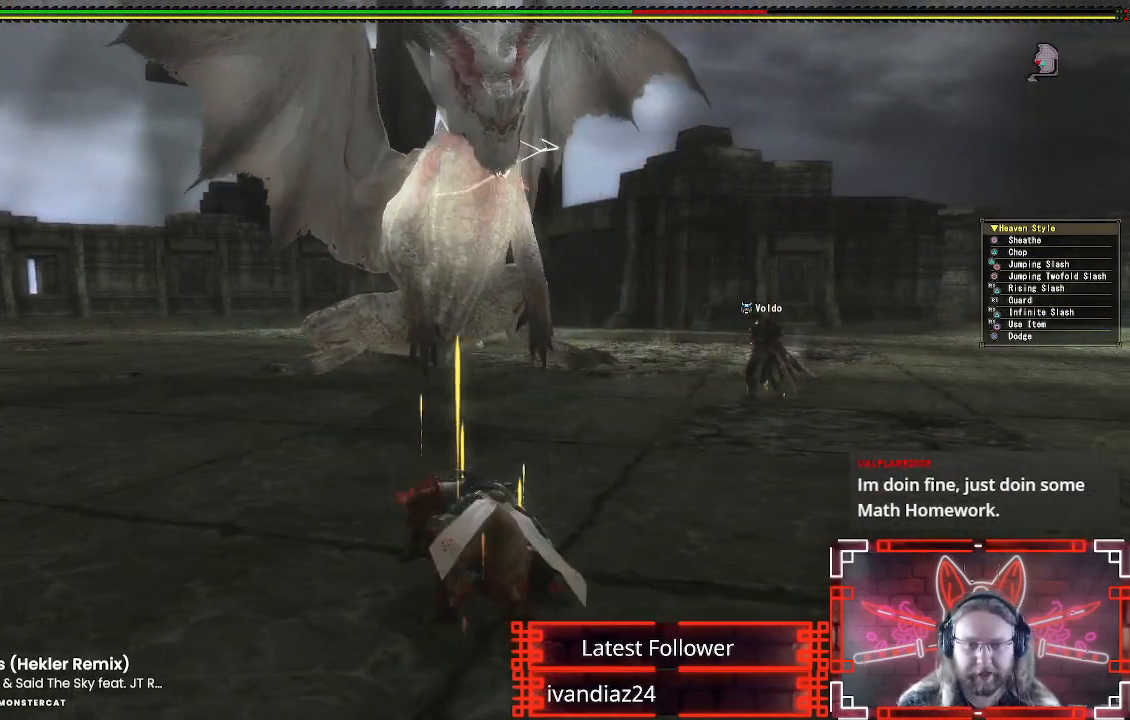
{"buttons": [], "left_stick": "left", "right_stick": "center", "events": [[483, "left_stick", "left"]]}
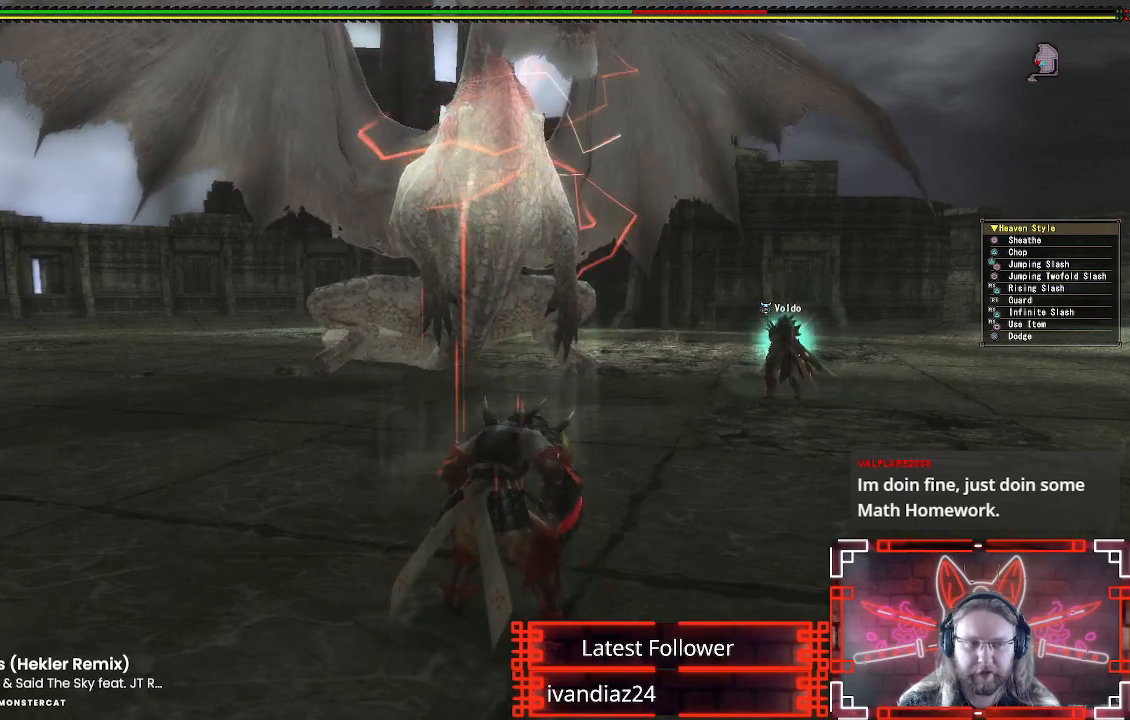
{"buttons": [], "left_stick": "left", "right_stick": "center", "events": [[17, "right_stick", "up-right"], [150, "right_stick", "center"]]}
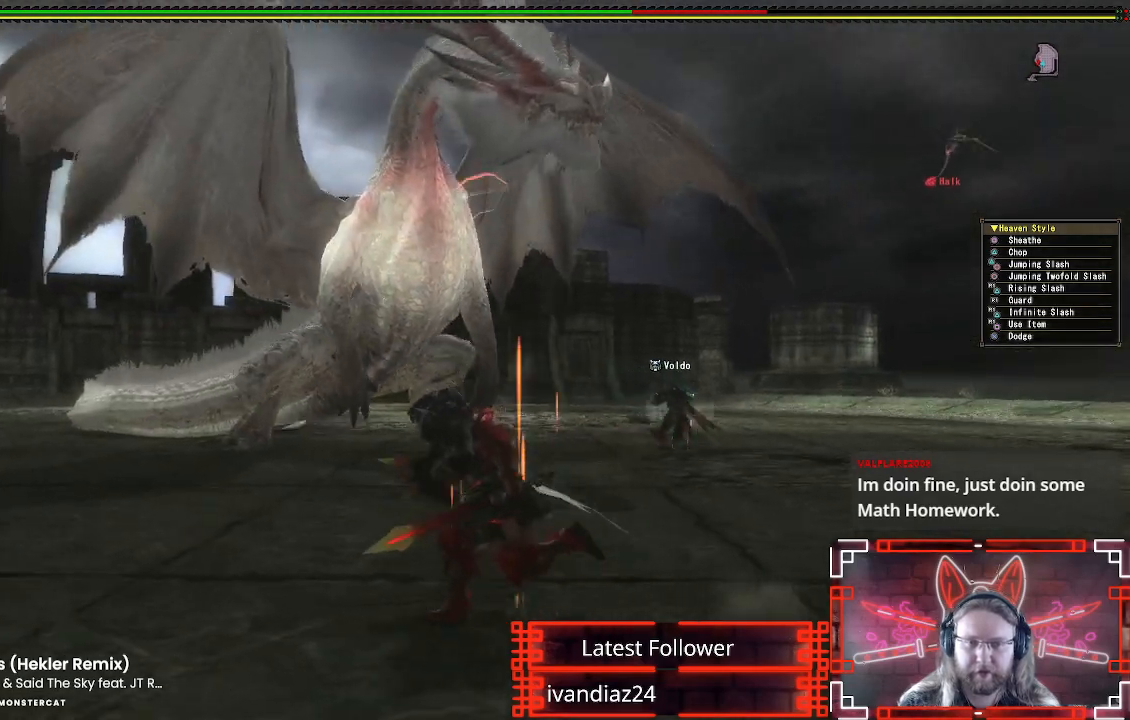
{"buttons": [], "left_stick": "left", "right_stick": "center", "events": [[17, "right_stick", "up-right"], [117, "right_stick", "center"]]}
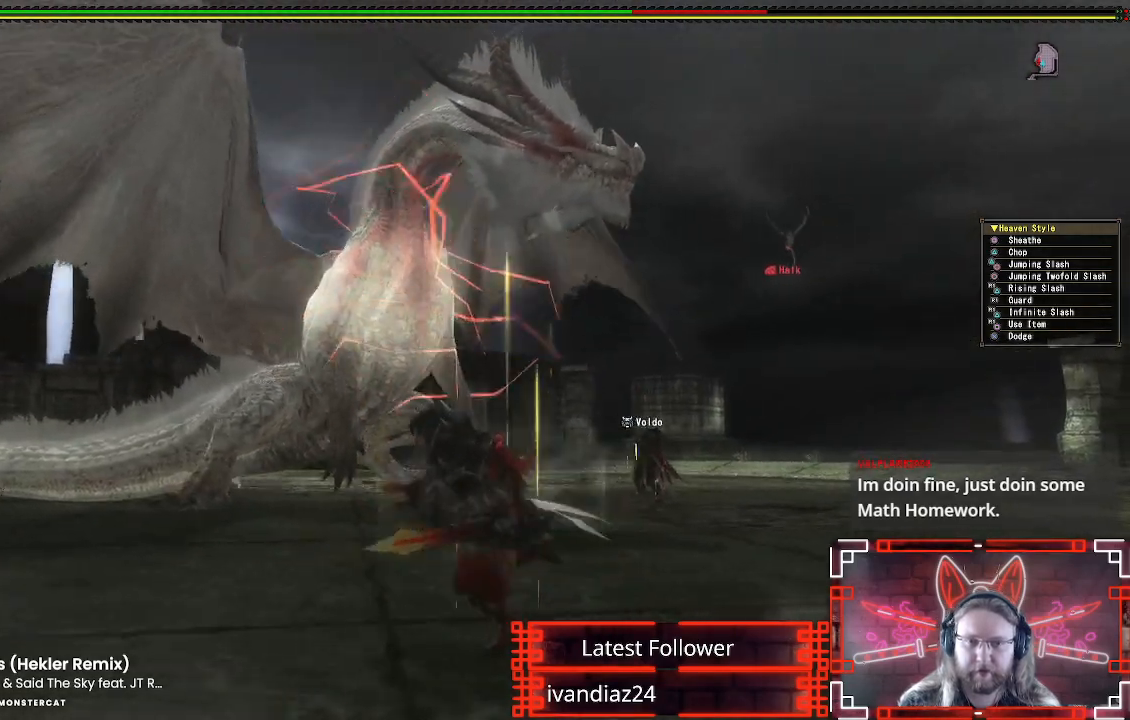
{"buttons": [], "left_stick": "left", "right_stick": "center", "events": [[67, "right_stick", "down-right"], [183, "right_stick", "center"]]}
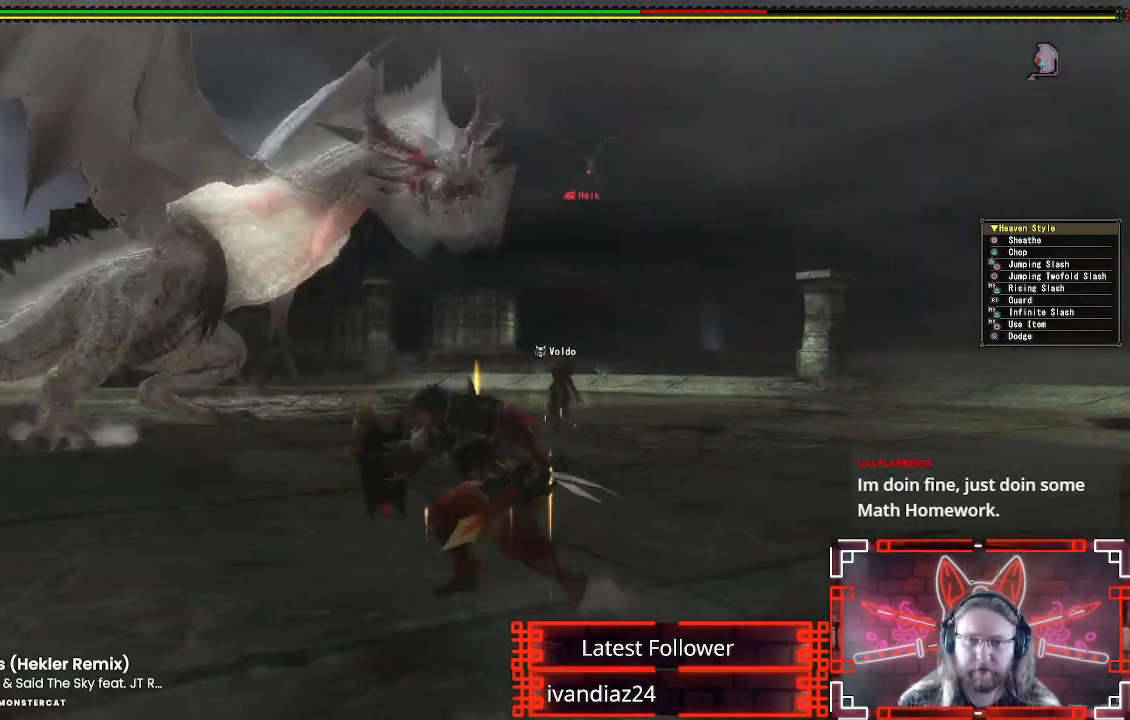
{"buttons": [], "left_stick": "left", "right_stick": "center", "events": []}
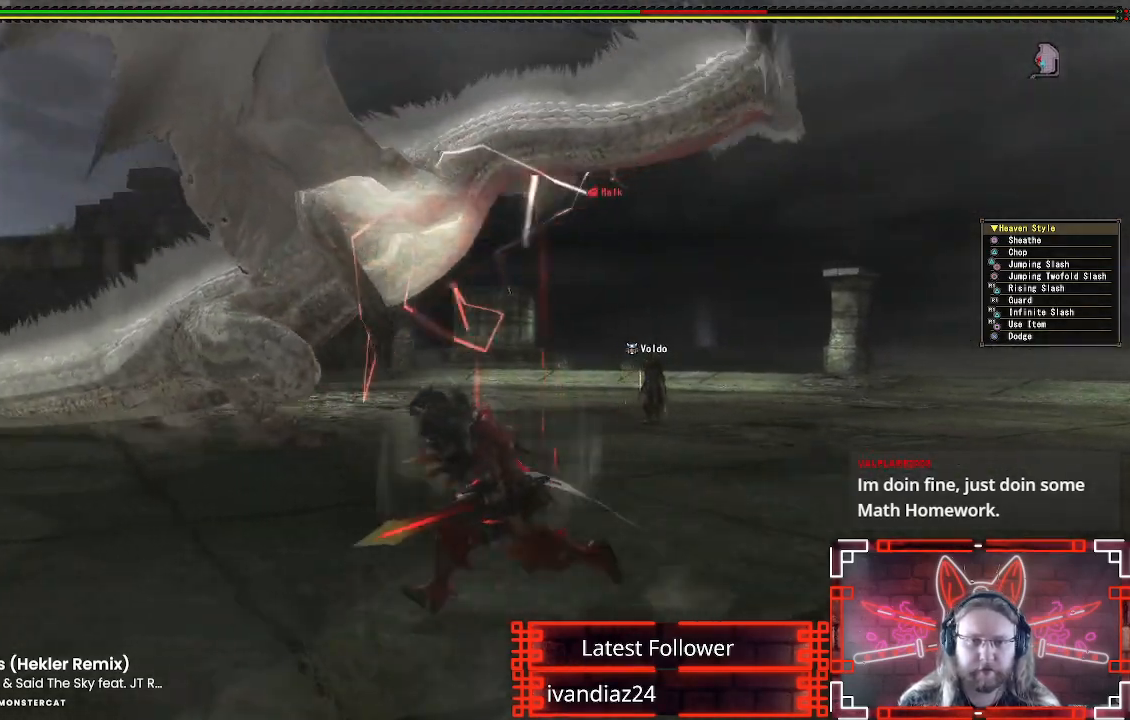
{"buttons": [], "left_stick": "up-left", "right_stick": "center", "events": [[217, "left_stick", "down-left"], [267, "right_stick", "right"], [367, "right_stick", "center"], [467, "left_stick", "up-left"]]}
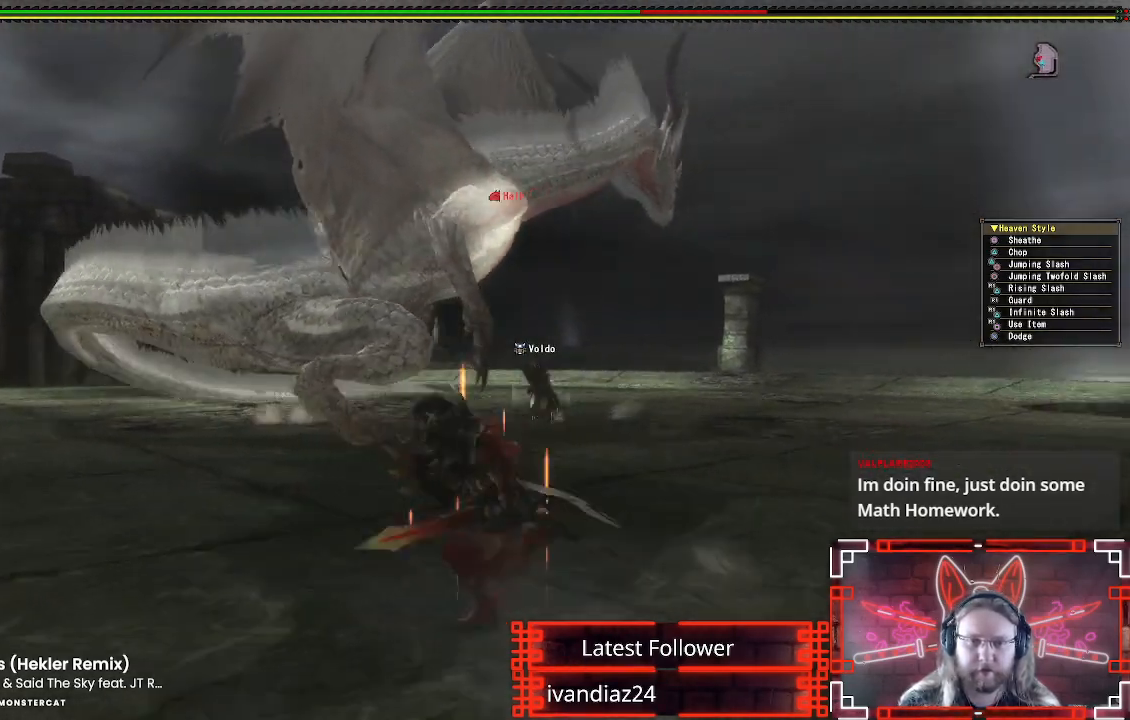
{"buttons": ["X", "R1"], "left_stick": "up", "right_stick": "center", "events": [[133, "left_stick", "up-right"], [417, "R1", "down"], [433, "X", "down"], [450, "left_stick", "up"]]}
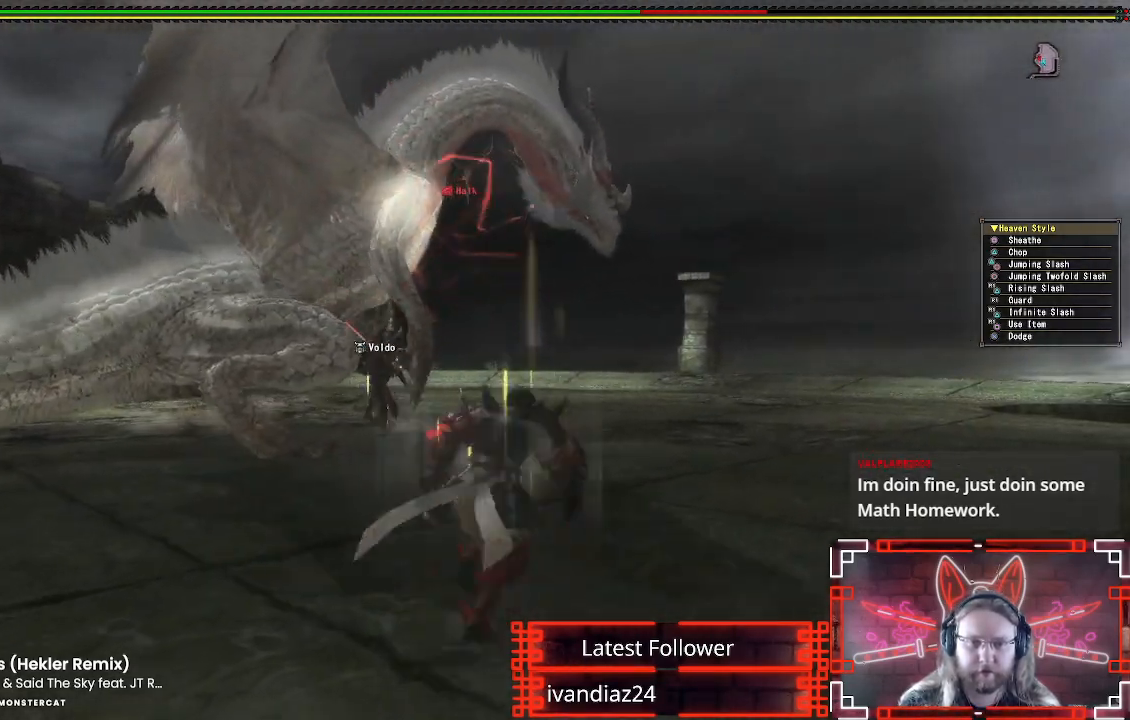
{"buttons": [], "left_stick": "center", "right_stick": "center", "events": [[83, "R1", "up"], [83, "X", "up"], [183, "X", "down"], [183, "left_stick", "center"], [267, "R1", "down"], [317, "R1", "up"], [317, "X", "up"]]}
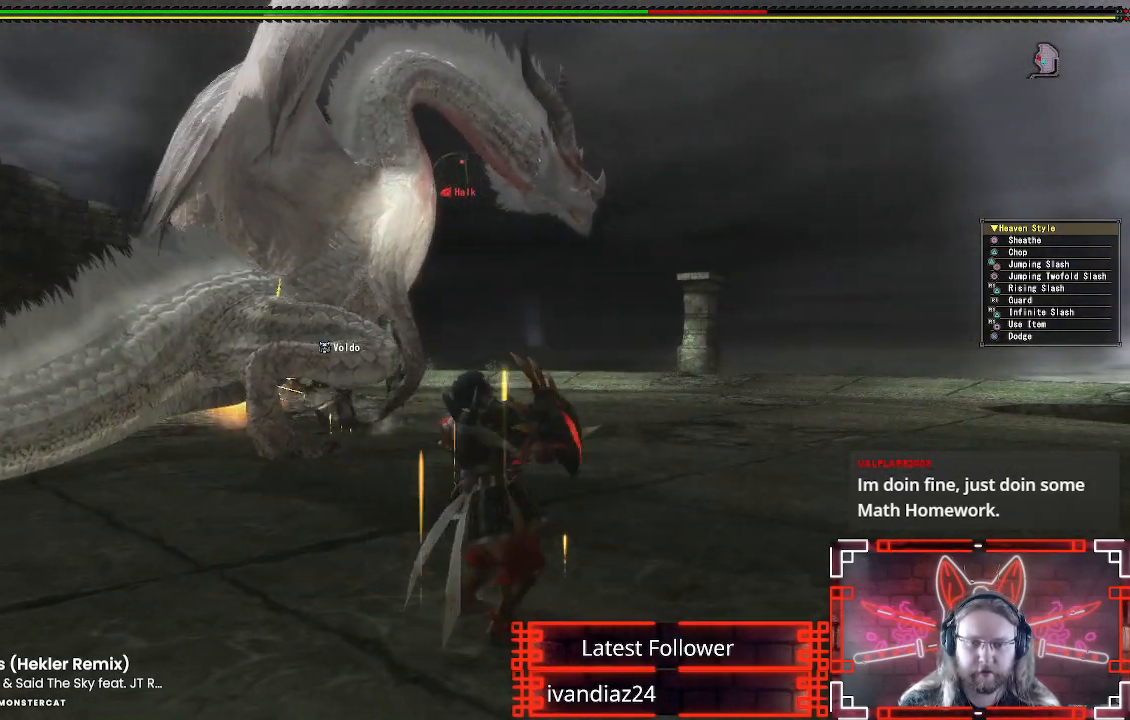
{"buttons": [], "left_stick": "center", "right_stick": "center", "events": []}
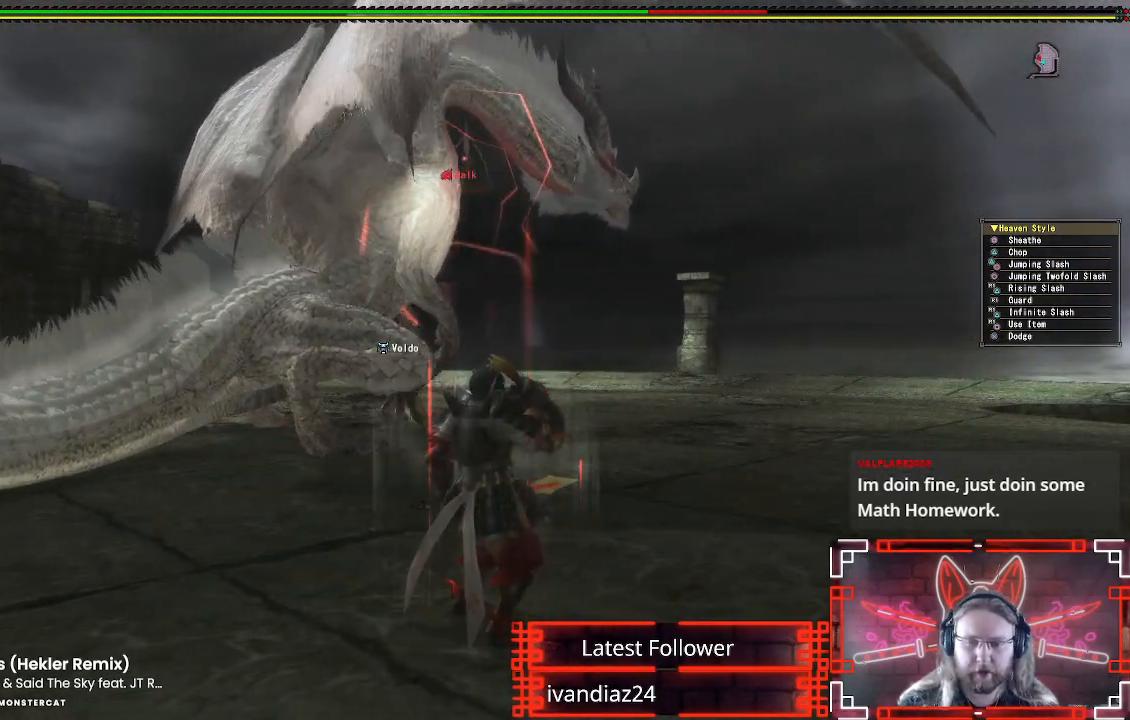
{"buttons": [], "left_stick": "center", "right_stick": "center", "events": []}
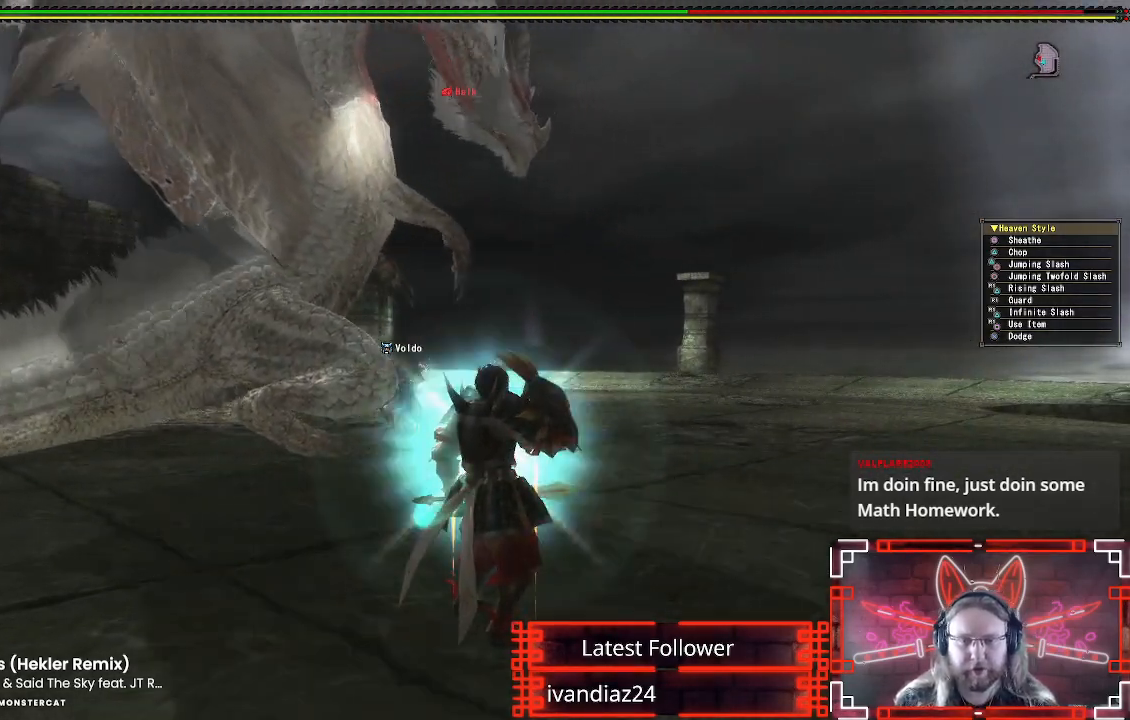
{"buttons": [], "left_stick": "center", "right_stick": "center", "events": []}
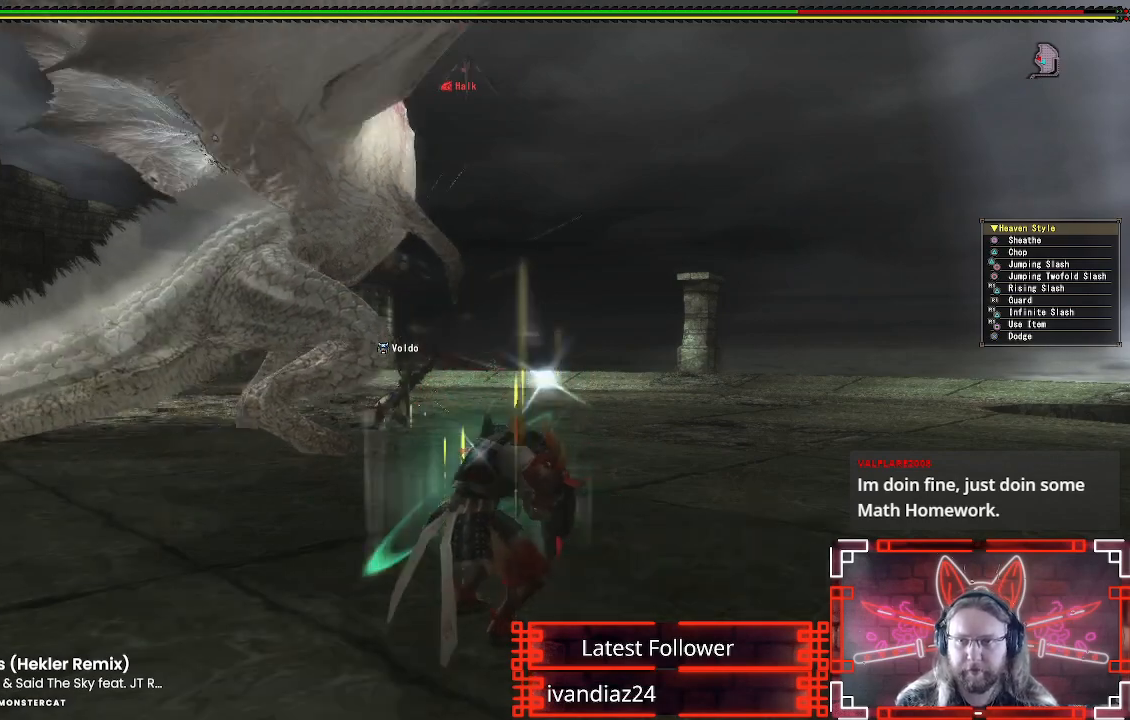
{"buttons": [], "left_stick": "center", "right_stick": "center", "events": []}
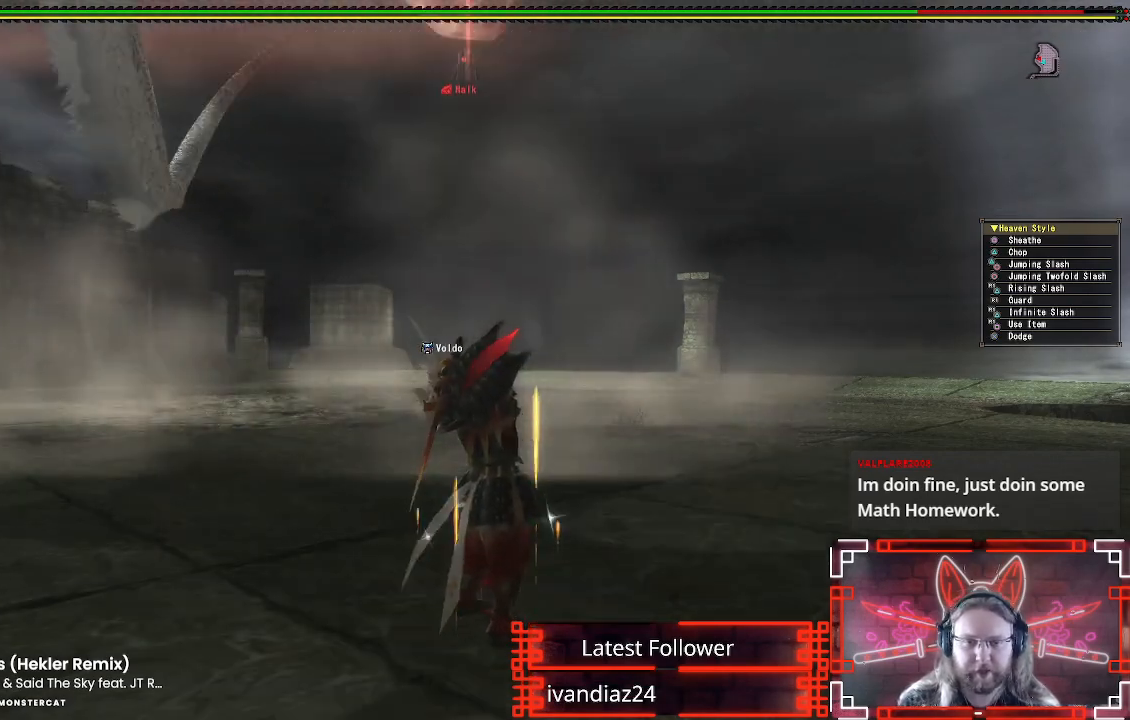
{"buttons": [], "left_stick": "down", "right_stick": "left", "events": [[233, "left_stick", "down"], [500, "right_stick", "left"]]}
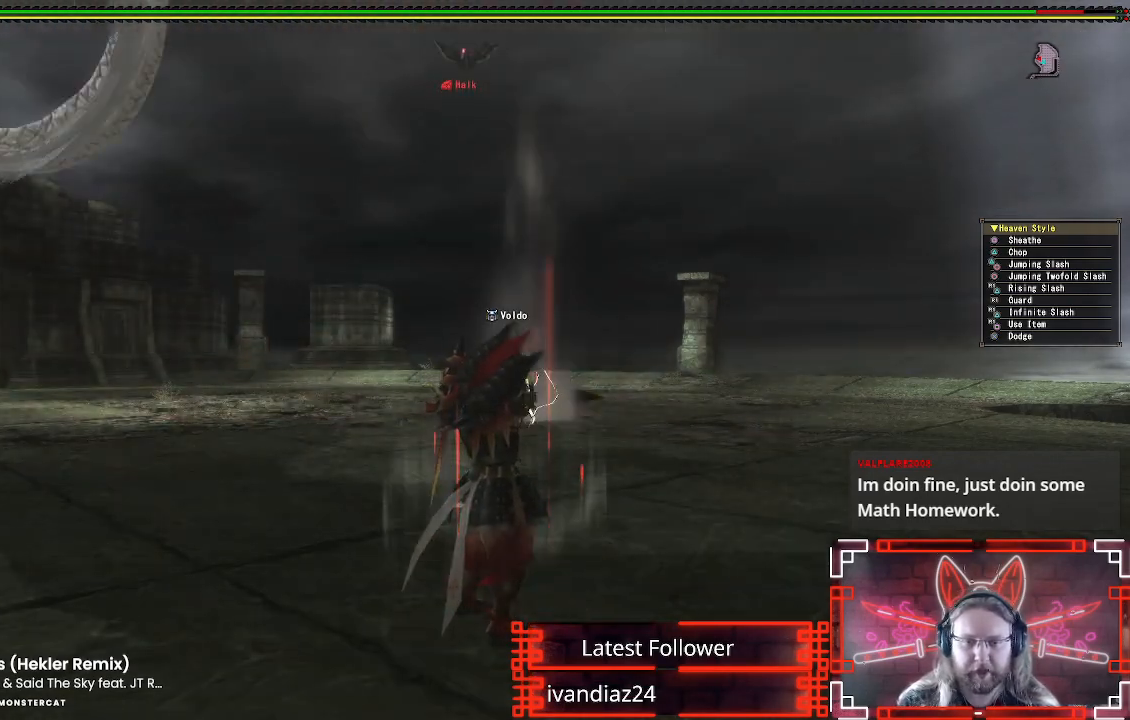
{"buttons": [], "left_stick": "down-right", "right_stick": "up-left", "events": [[117, "right_stick", "center"], [267, "left_stick", "down-right"], [333, "right_stick", "up-left"]]}
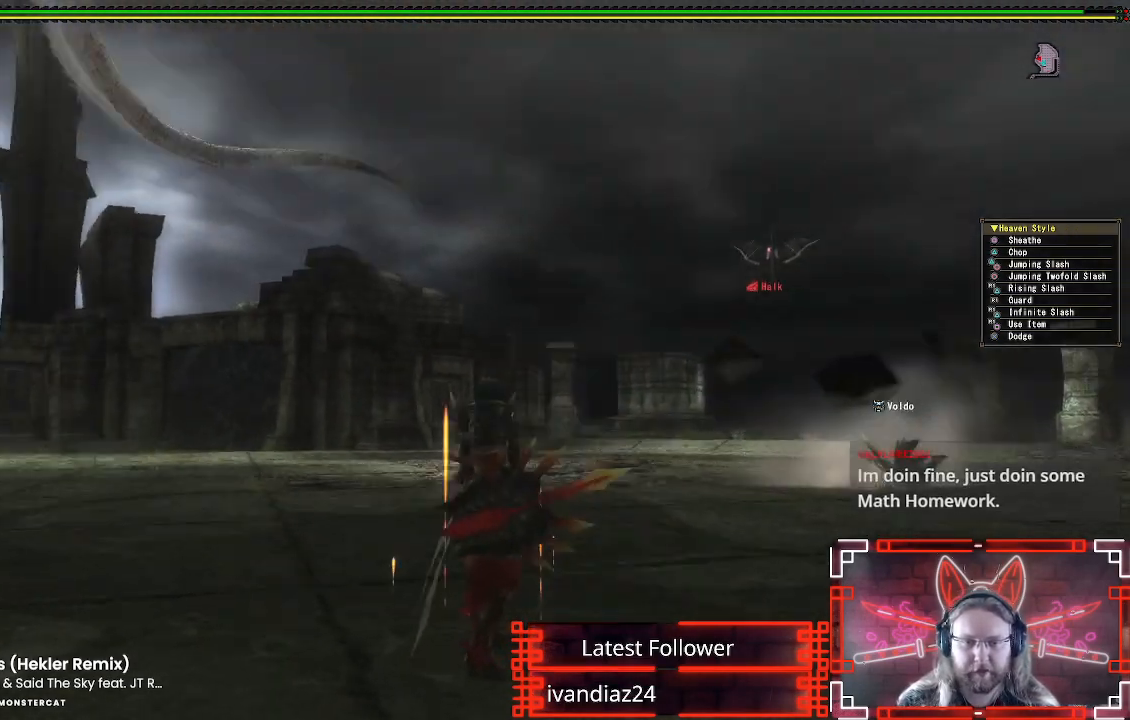
{"buttons": [], "left_stick": "down-right", "right_stick": "center", "events": [[17, "right_stick", "center"]]}
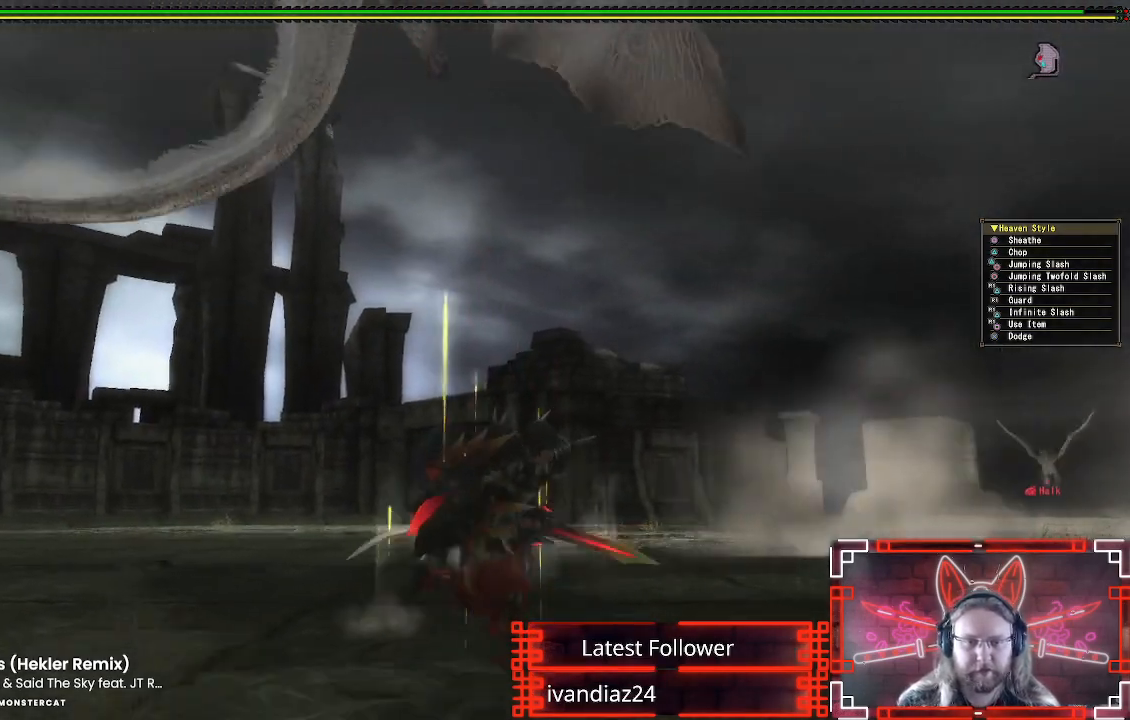
{"buttons": [], "left_stick": "right", "right_stick": "center", "events": [[67, "left_stick", "right"], [367, "left_stick", "up-right"], [467, "left_stick", "right"]]}
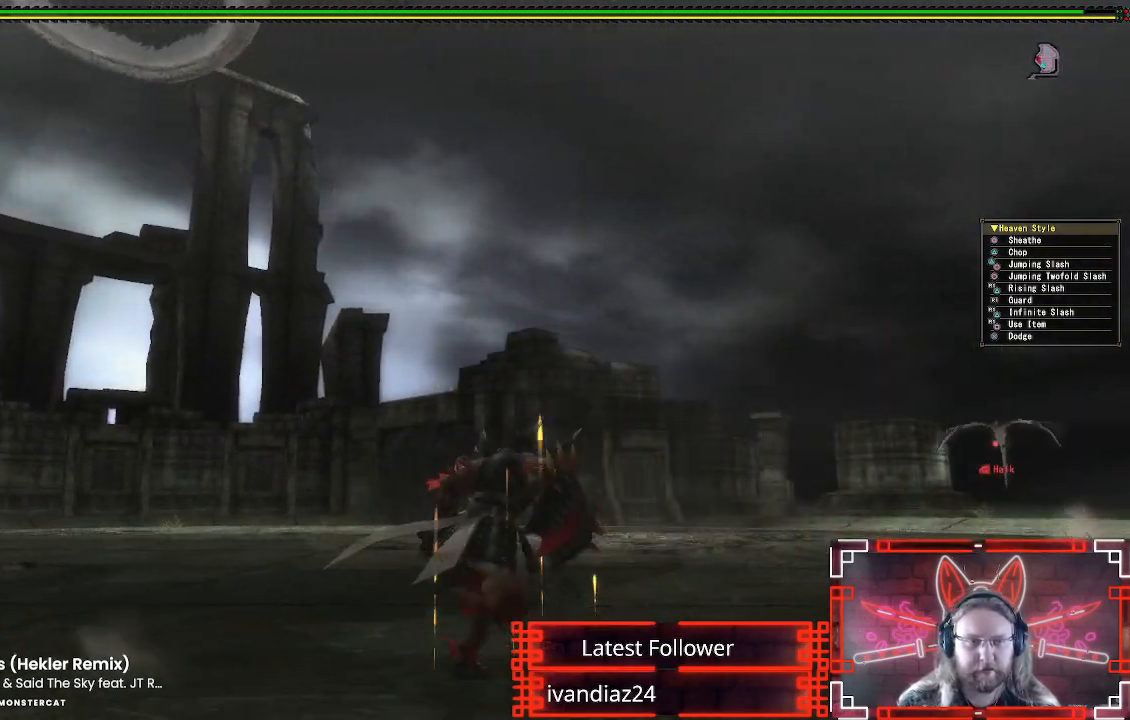
{"buttons": [], "left_stick": "down-right", "right_stick": "center", "events": [[167, "left_stick", "down-right"], [167, "right_stick", "up"], [333, "right_stick", "center"]]}
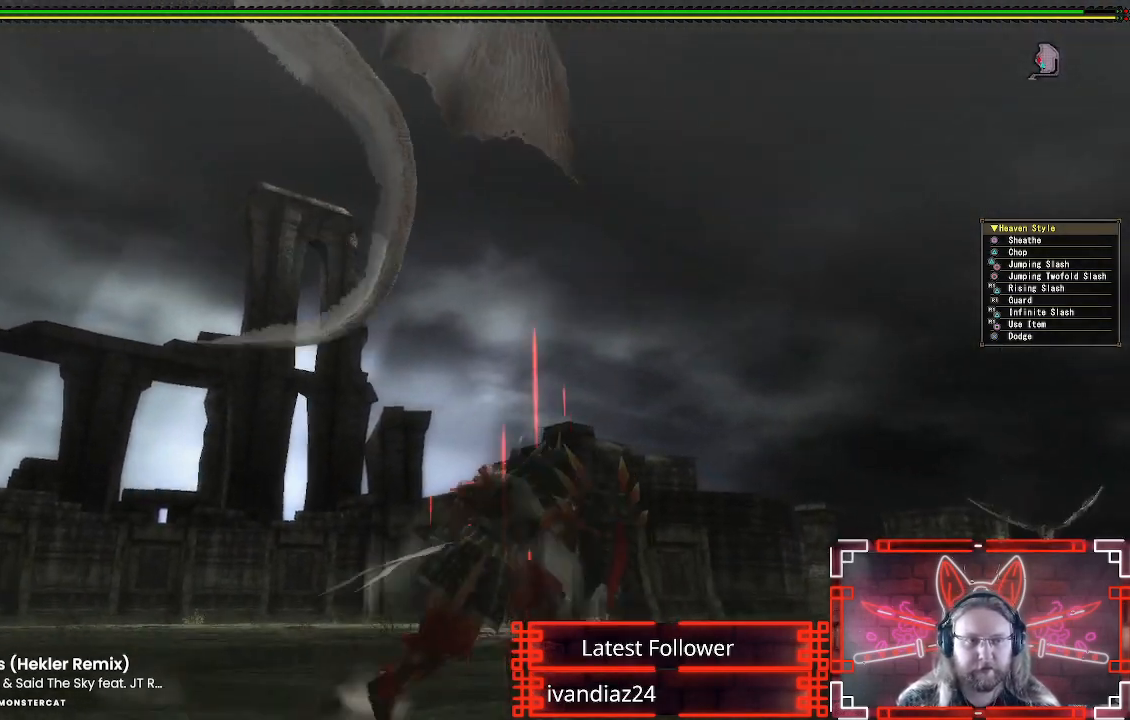
{"buttons": [], "left_stick": "down-right", "right_stick": "center", "events": [[150, "right_stick", "up"], [267, "right_stick", "center"]]}